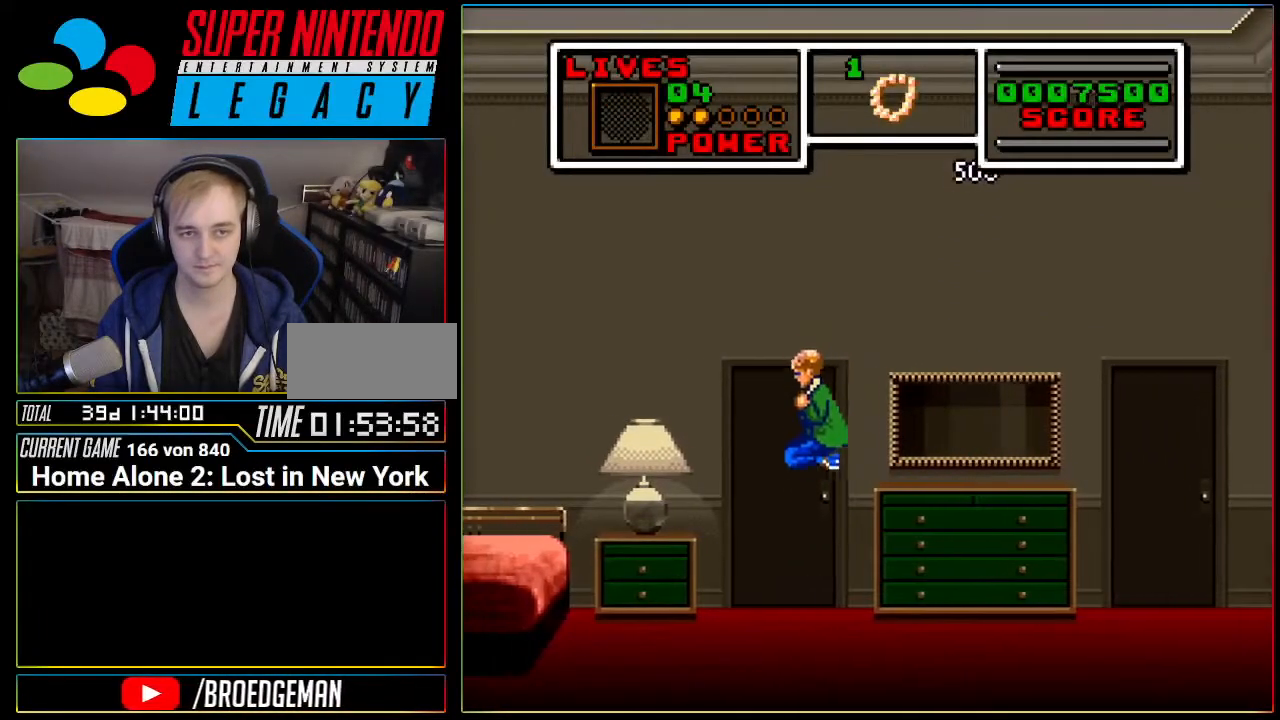
Gameplay with a controller (Nintendo layout); each line is a JSON object with the inputs held at the frame after it. "events" lists button and stick changes between this image and that frame as [ms after this image, input, new state], when the widget could be followed in between. Not read: L3 R3 SELECT.
{"buttons": [], "events": [[17, "DPAD_LEFT", "up"], [184, "DPAD_UP", "down"], [267, "DPAD_UP", "up"], [367, "DPAD_UP", "down"], [484, "DPAD_UP", "up"]]}
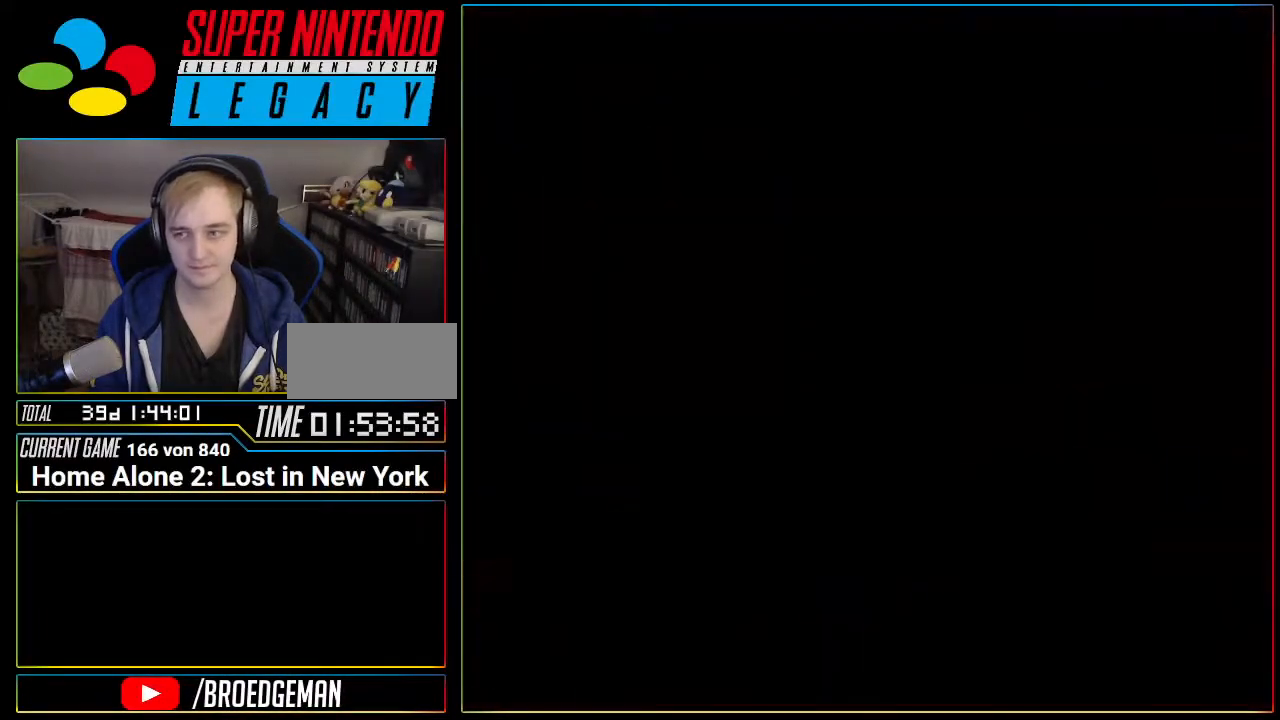
{"buttons": ["DPAD_LEFT"], "events": [[367, "DPAD_LEFT", "down"]]}
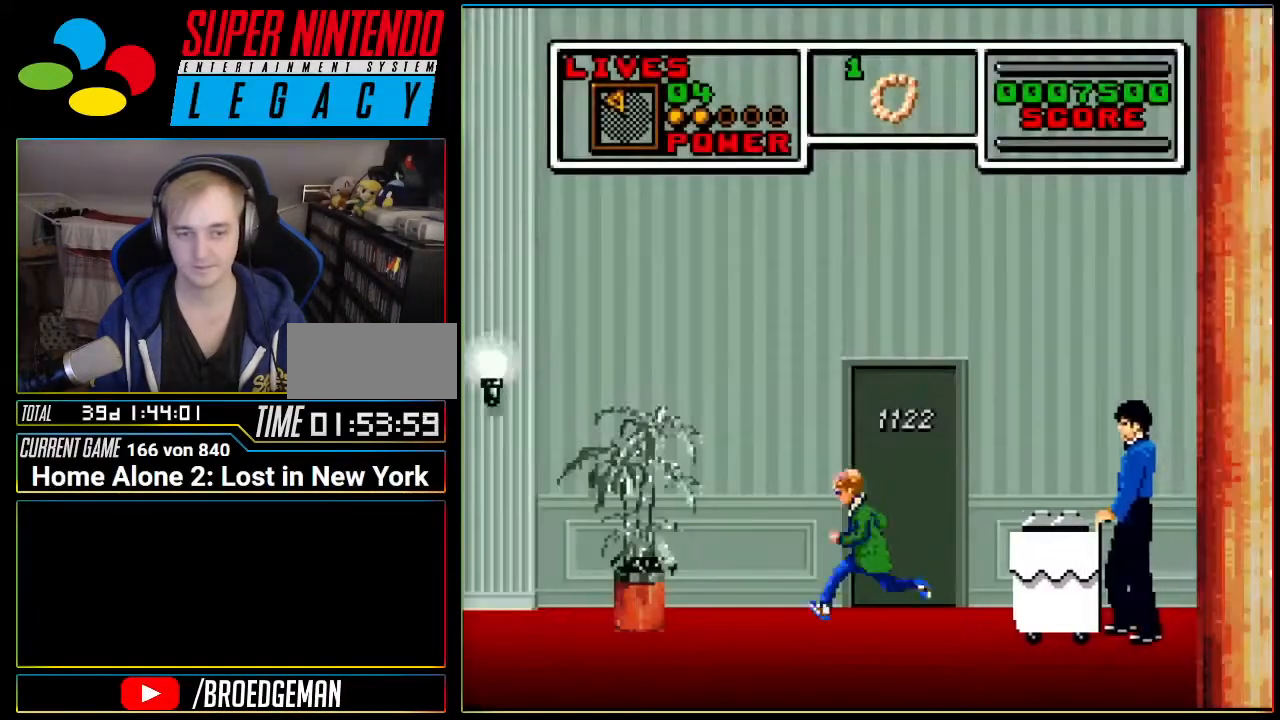
{"buttons": ["DPAD_LEFT"], "events": [[17, "A", "down"], [184, "A", "up"]]}
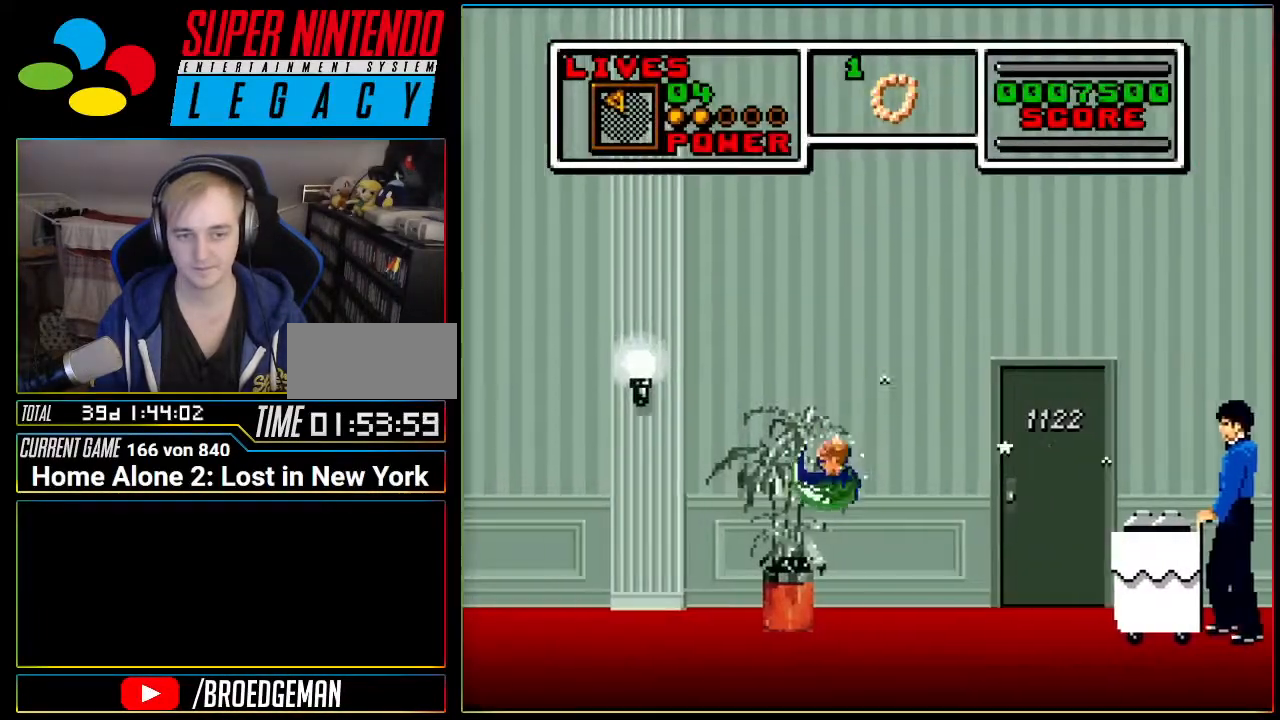
{"buttons": ["DPAD_LEFT"], "events": [[117, "A", "down"], [484, "A", "up"]]}
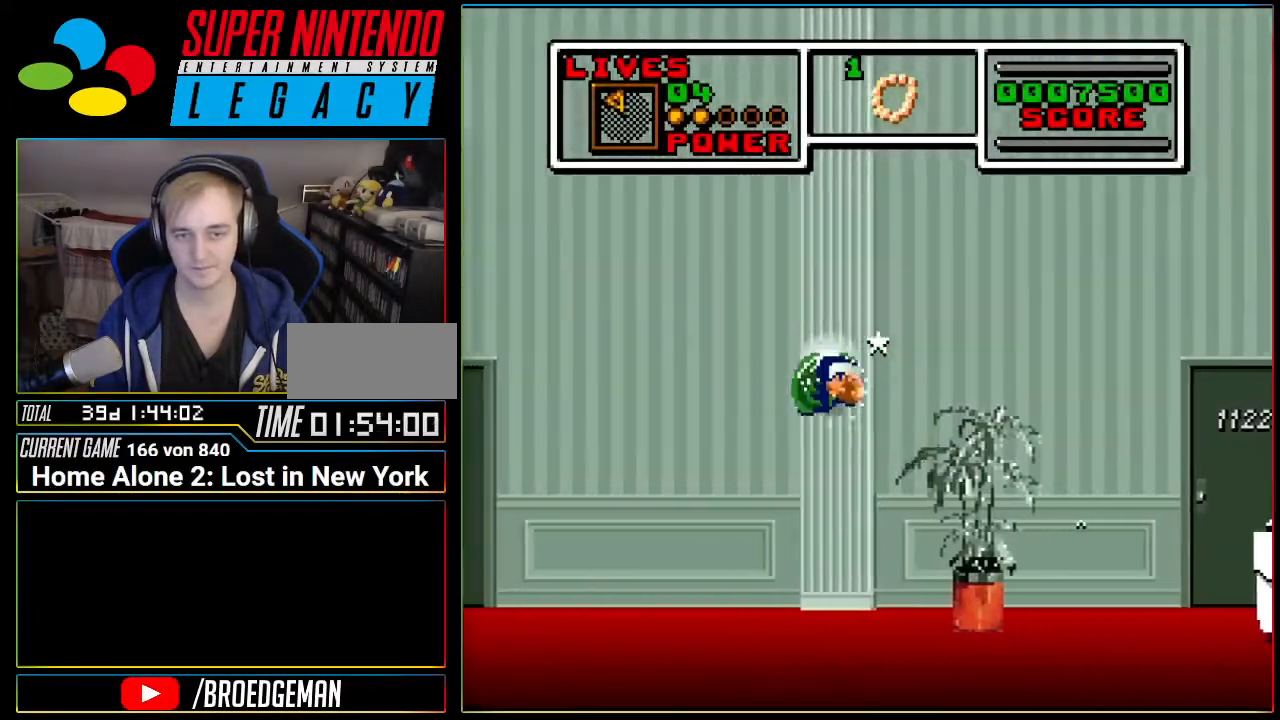
{"buttons": ["A", "DPAD_LEFT"], "events": [[367, "A", "down"]]}
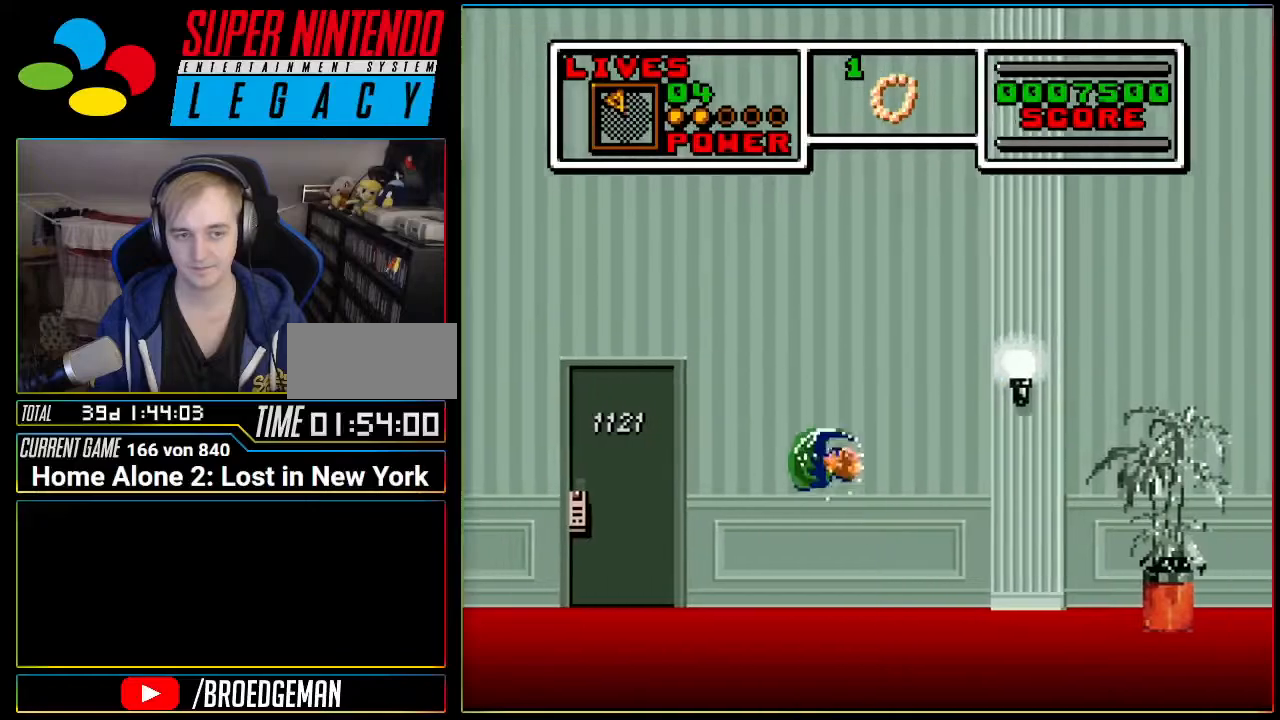
{"buttons": ["DPAD_LEFT"], "events": [[267, "A", "up"]]}
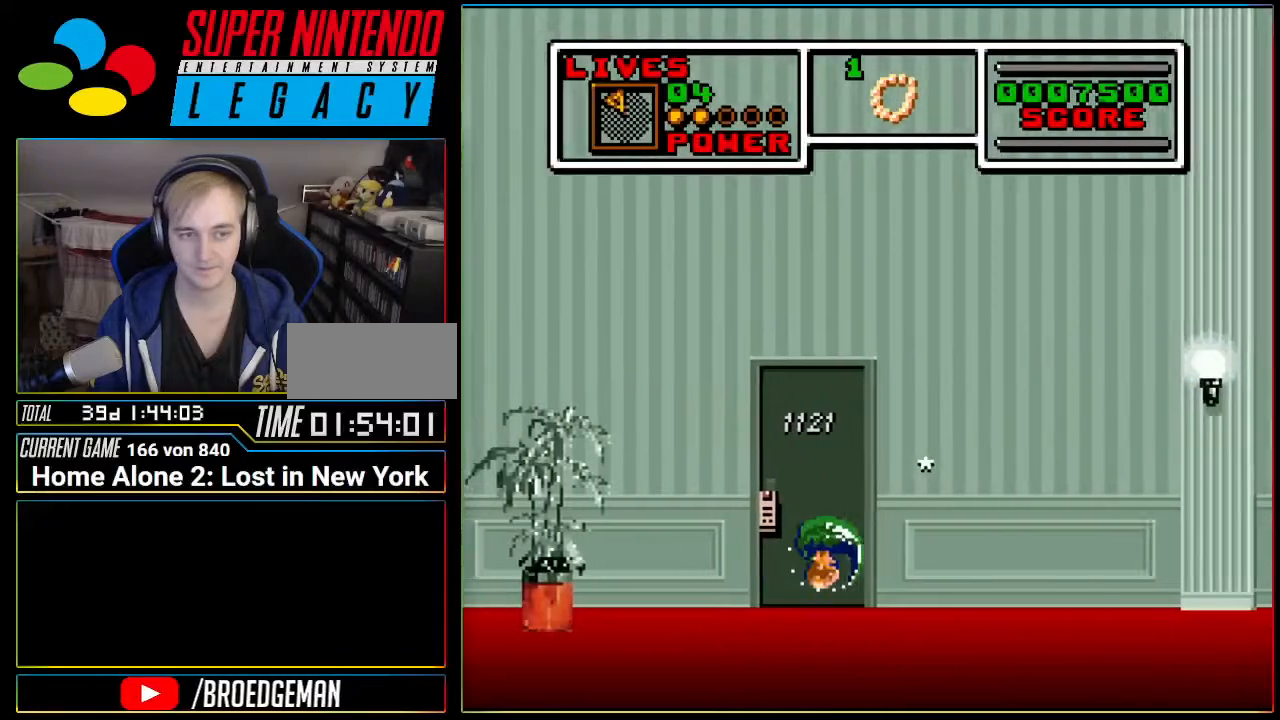
{"buttons": ["A", "DPAD_LEFT"], "events": [[50, "A", "down"]]}
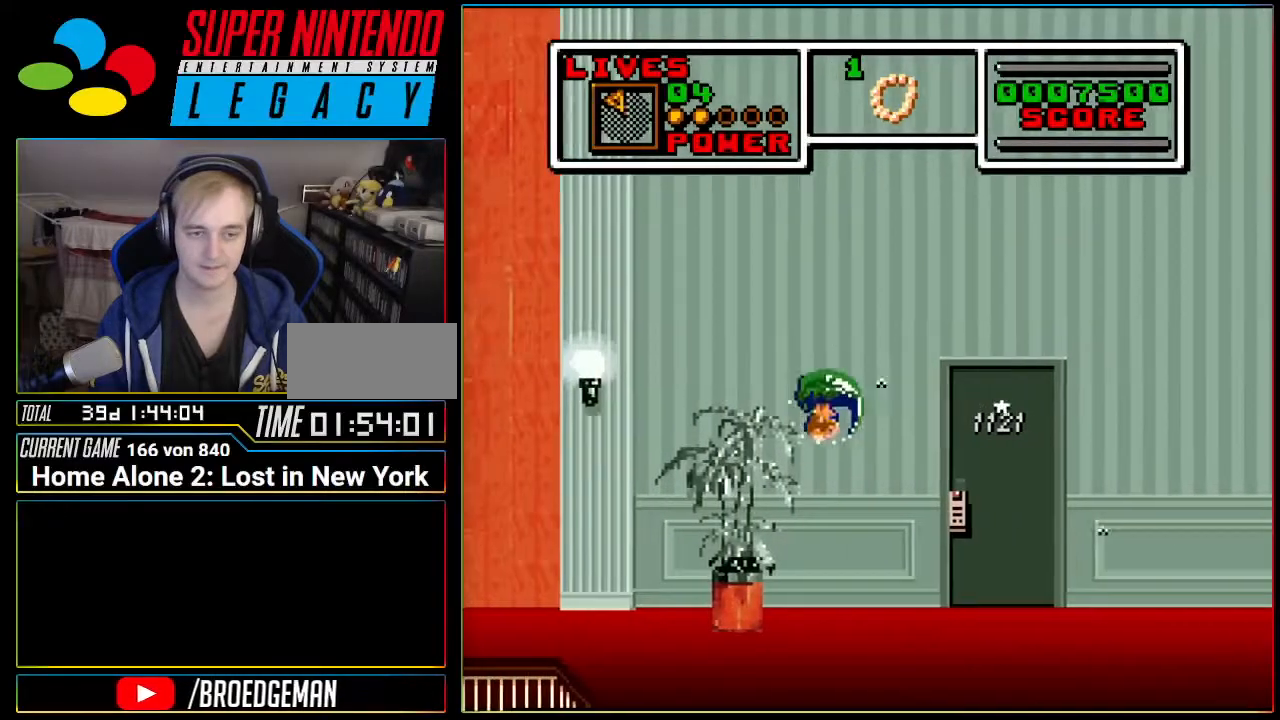
{"buttons": ["DPAD_LEFT"], "events": [[16, "A", "up"], [200, "A", "down"], [367, "A", "up"]]}
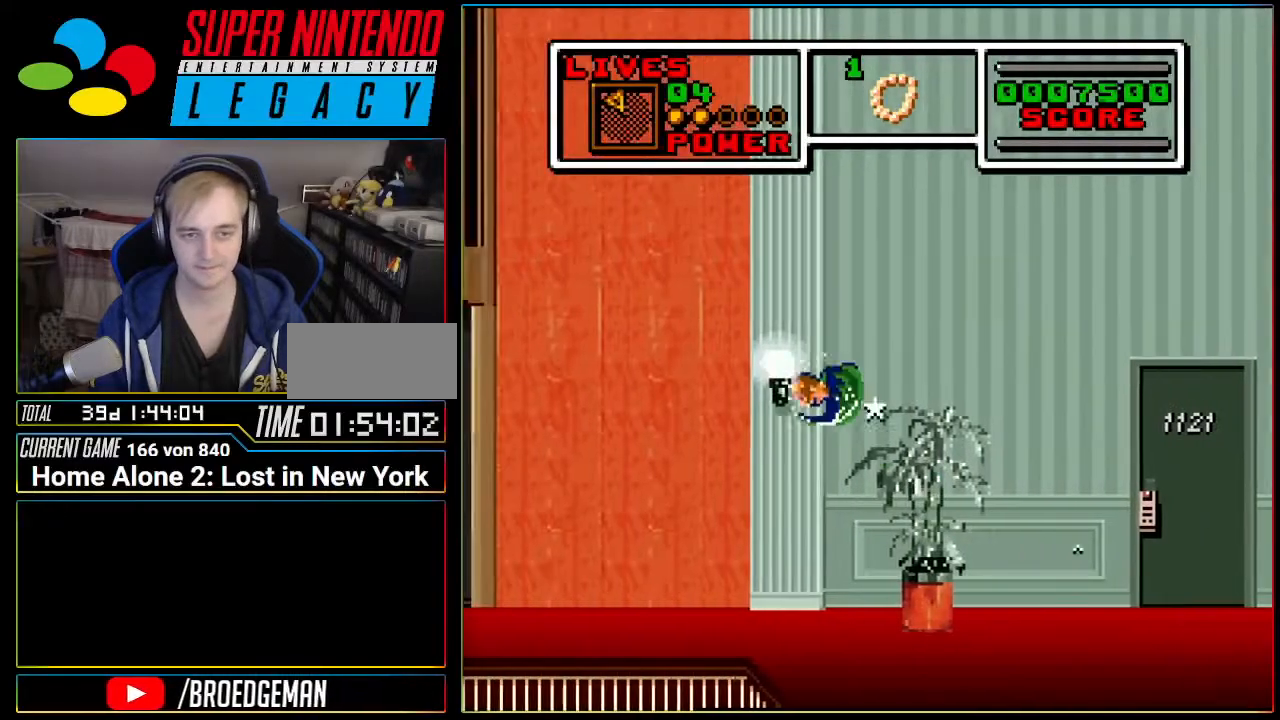
{"buttons": ["A", "DPAD_RIGHT"], "events": [[301, "DPAD_LEFT", "up"], [367, "A", "down"], [367, "DPAD_UP", "down"], [401, "DPAD_RIGHT", "down"], [401, "DPAD_UP", "up"]]}
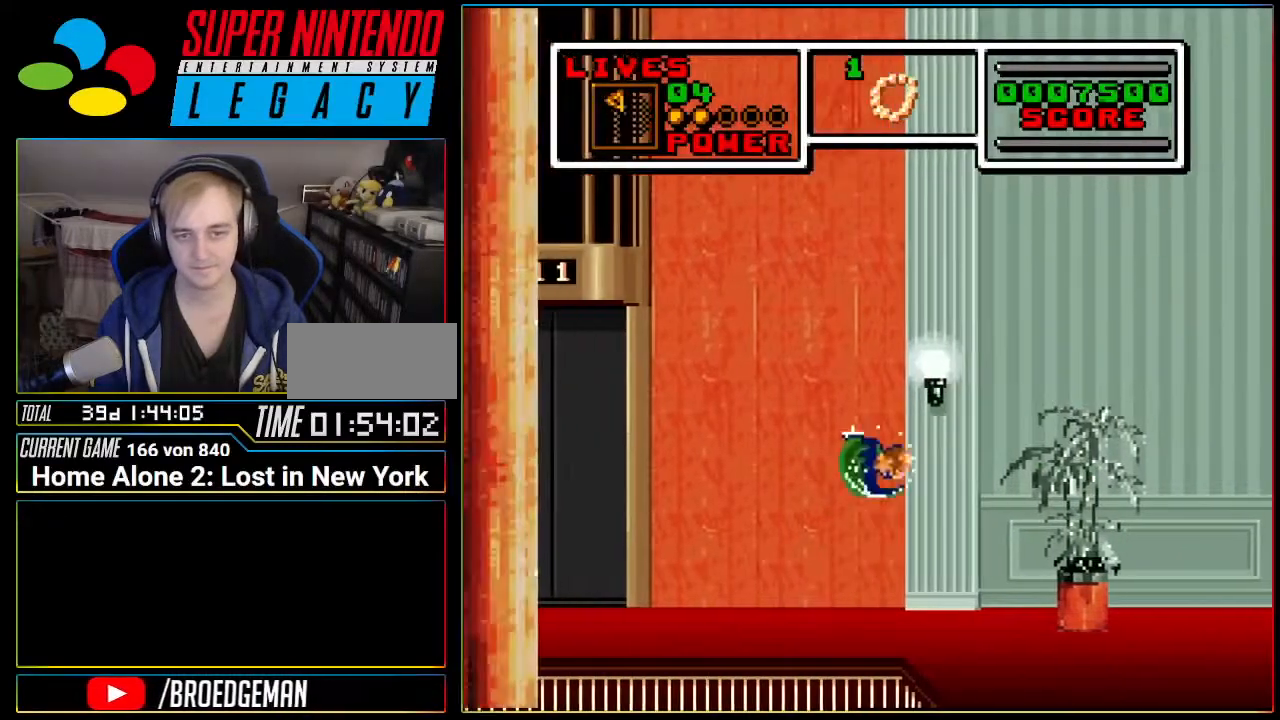
{"buttons": ["DPAD_LEFT"], "events": [[183, "DPAD_RIGHT", "up"], [183, "DPAD_UP", "down"], [200, "DPAD_UP", "up"], [233, "DPAD_LEFT", "down"], [467, "A", "up"]]}
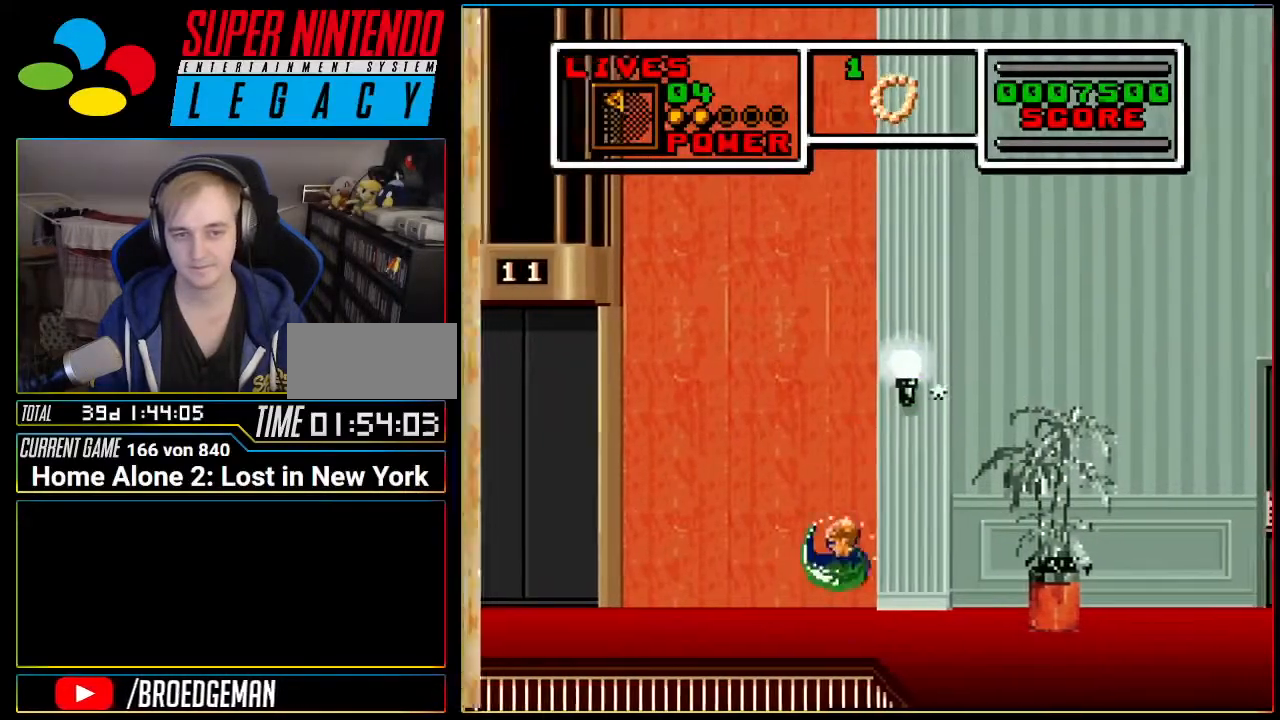
{"buttons": ["DPAD_LEFT"], "events": []}
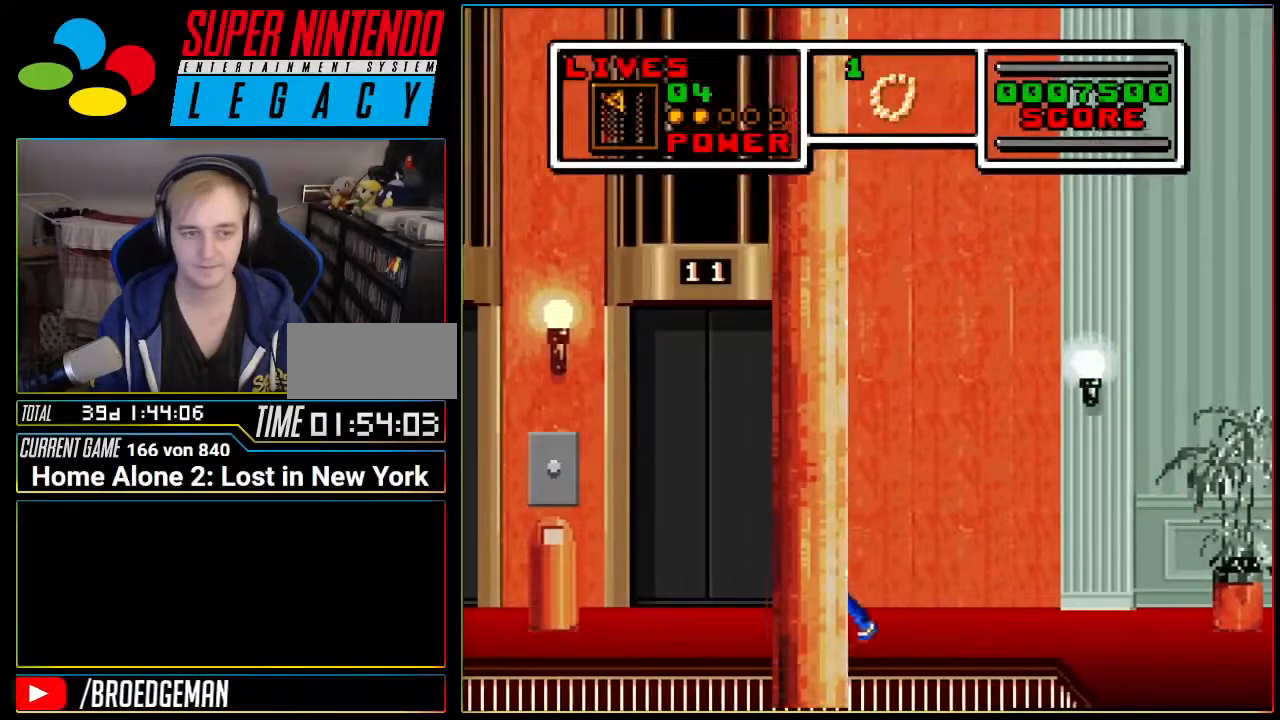
{"buttons": ["DPAD_LEFT"], "events": []}
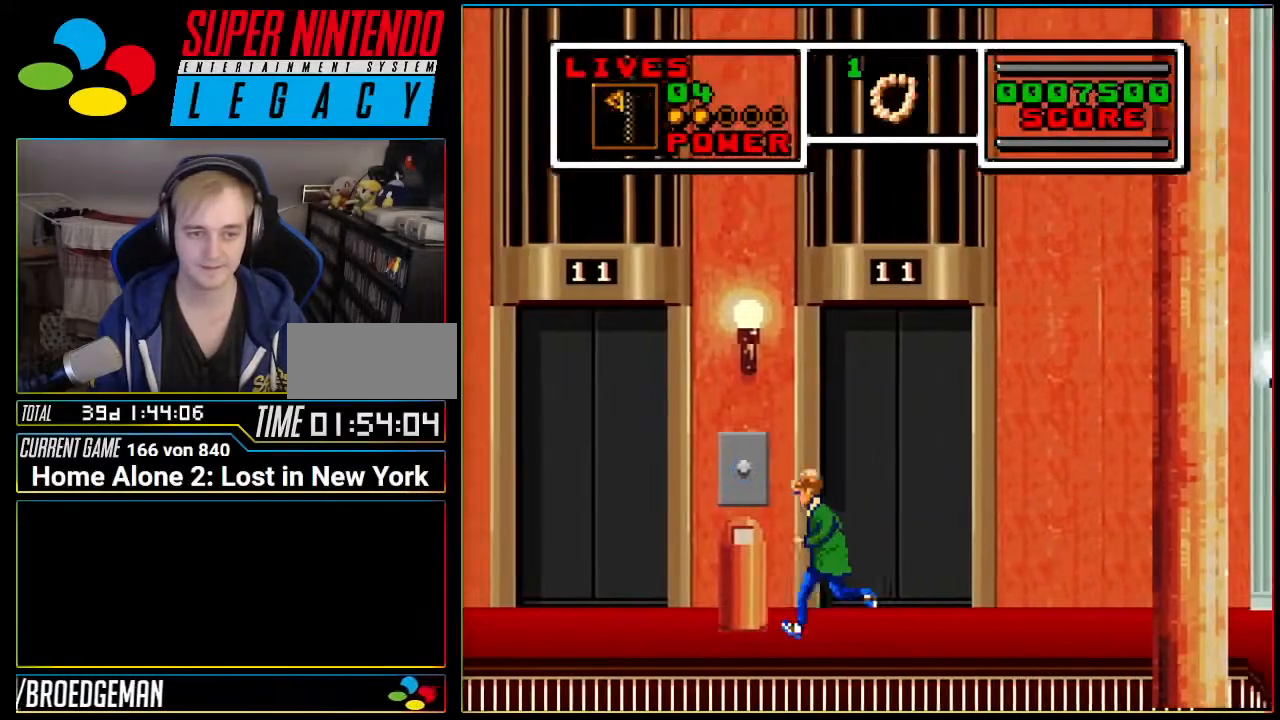
{"buttons": ["X"], "events": [[150, "DPAD_LEFT", "up"], [167, "X", "down"], [267, "X", "up"], [367, "X", "down"], [434, "X", "up"], [484, "X", "down"]]}
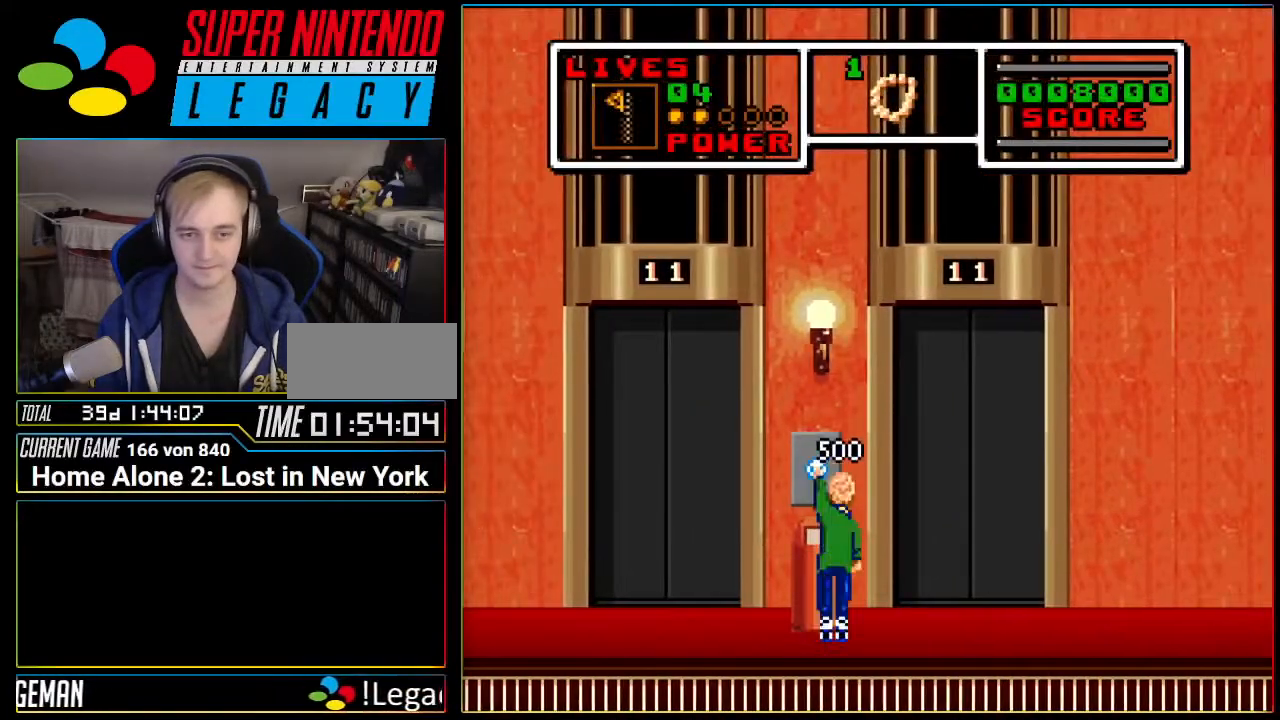
{"buttons": ["DPAD_LEFT"], "events": [[117, "X", "up"], [200, "DPAD_LEFT", "down"]]}
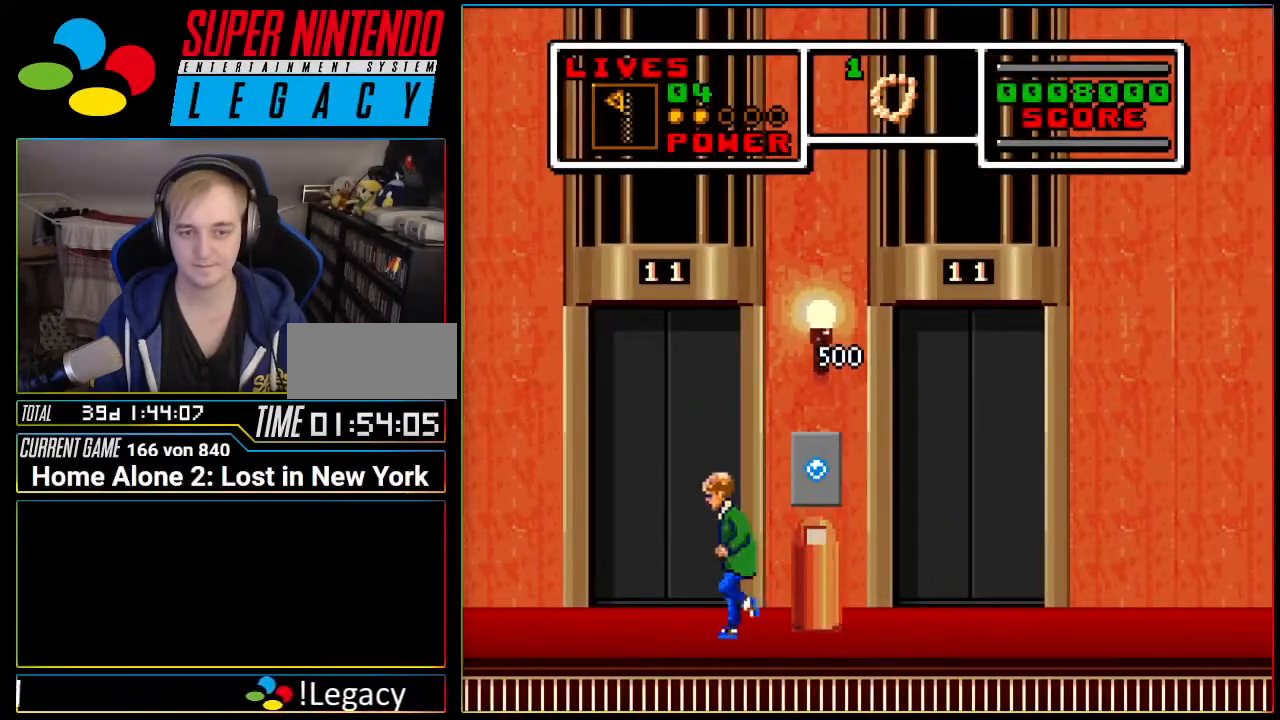
{"buttons": [], "events": [[184, "DPAD_LEFT", "up"]]}
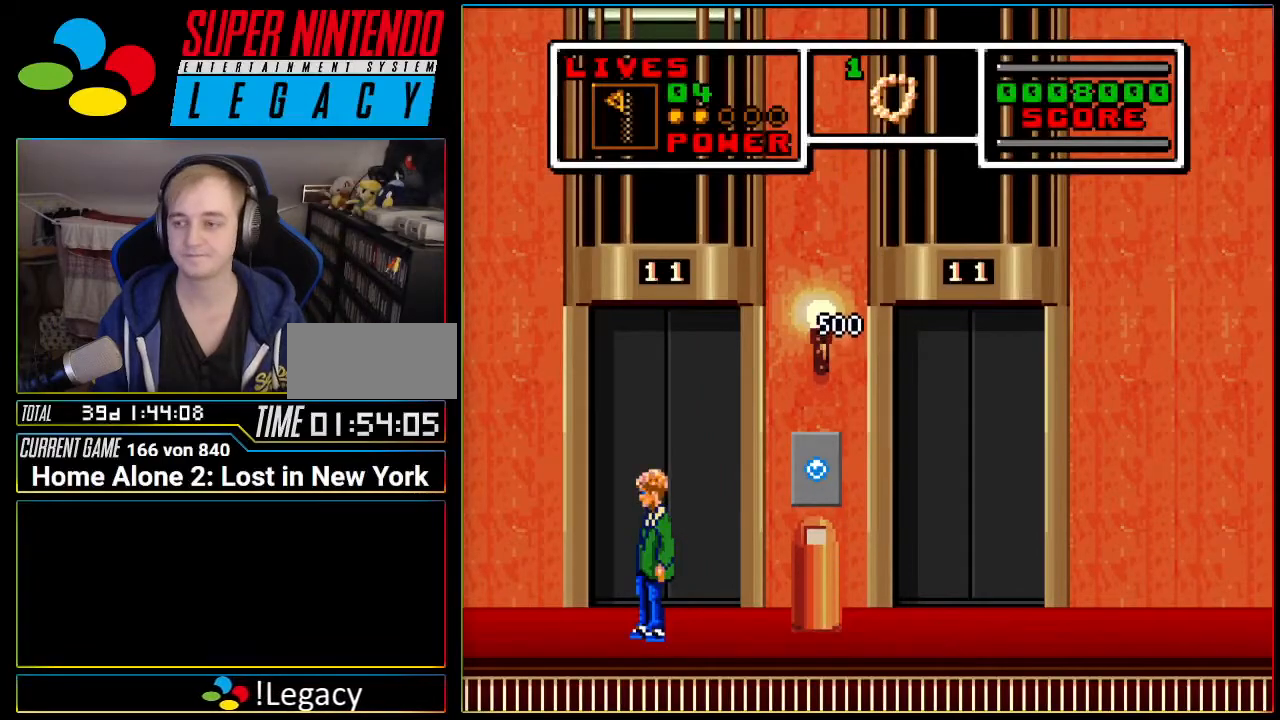
{"buttons": [], "events": []}
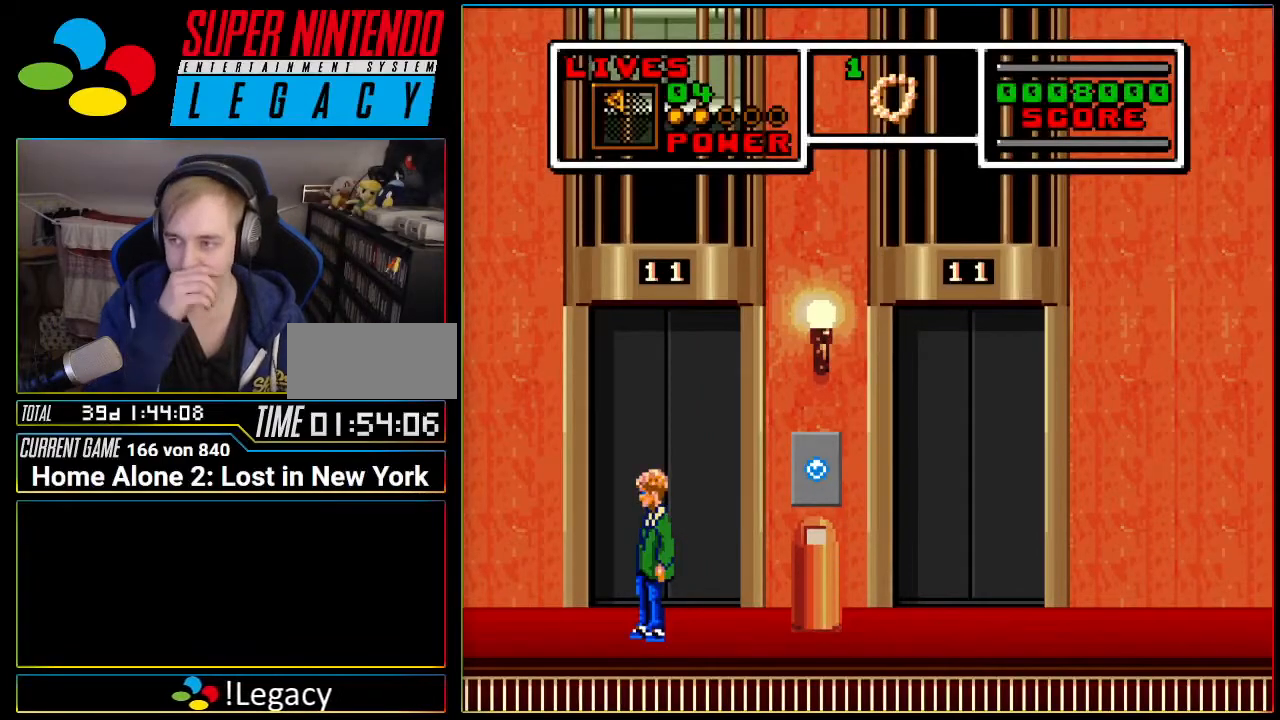
{"buttons": [], "events": []}
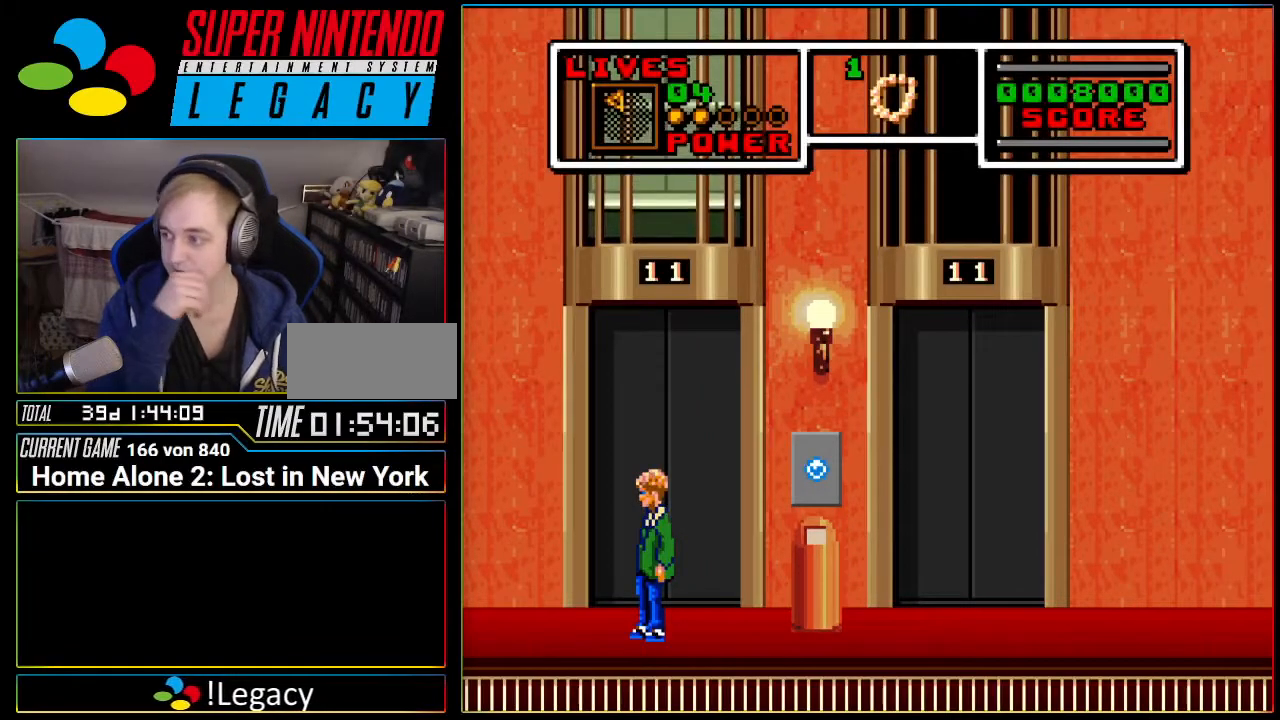
{"buttons": [], "events": []}
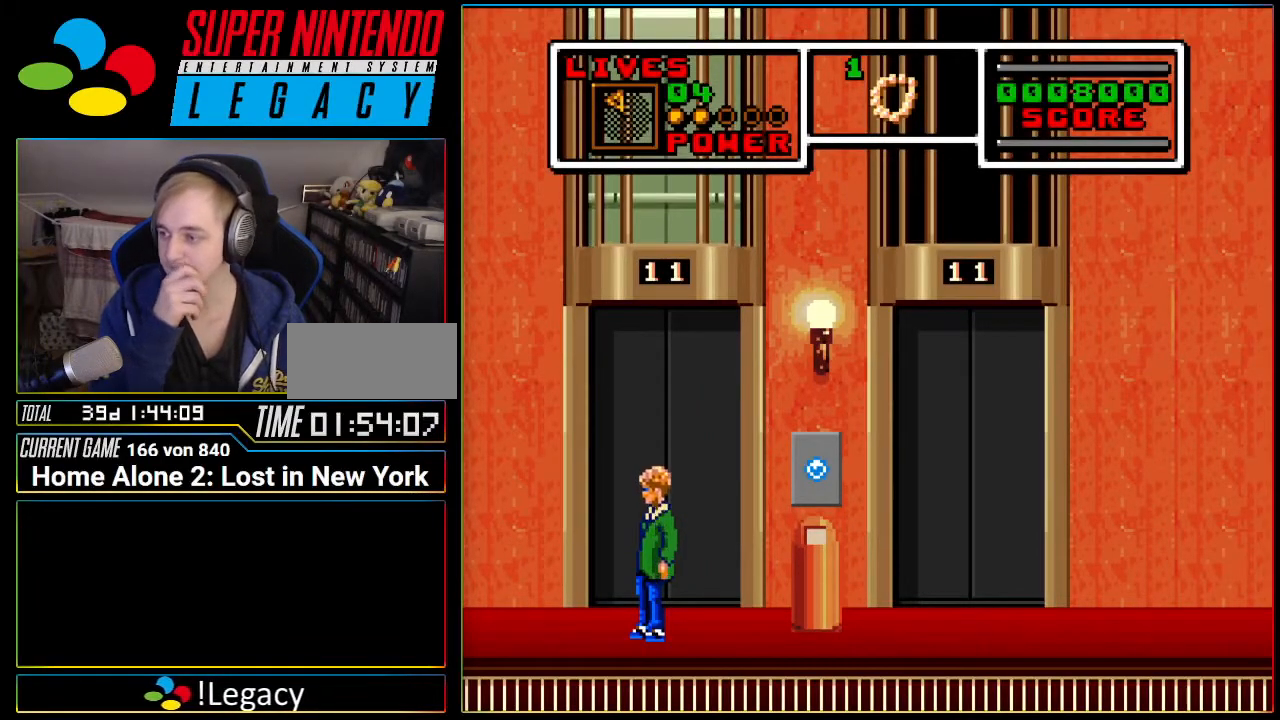
{"buttons": [], "events": []}
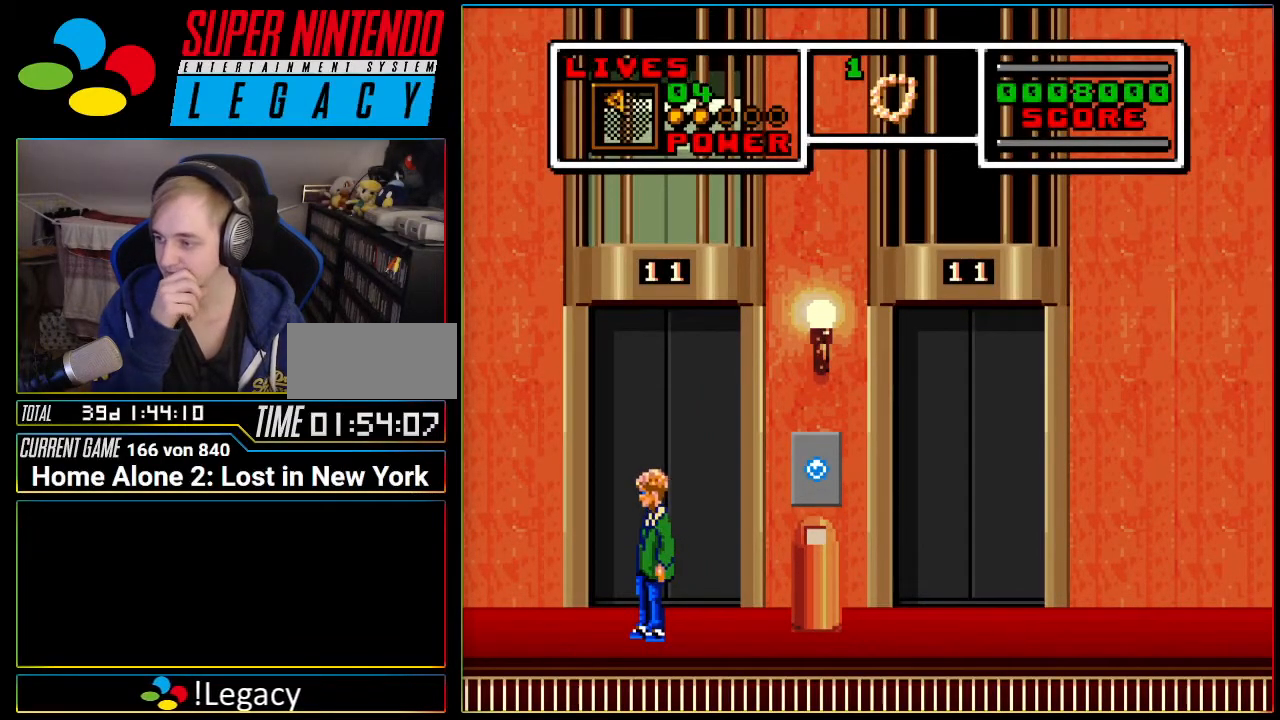
{"buttons": [], "events": []}
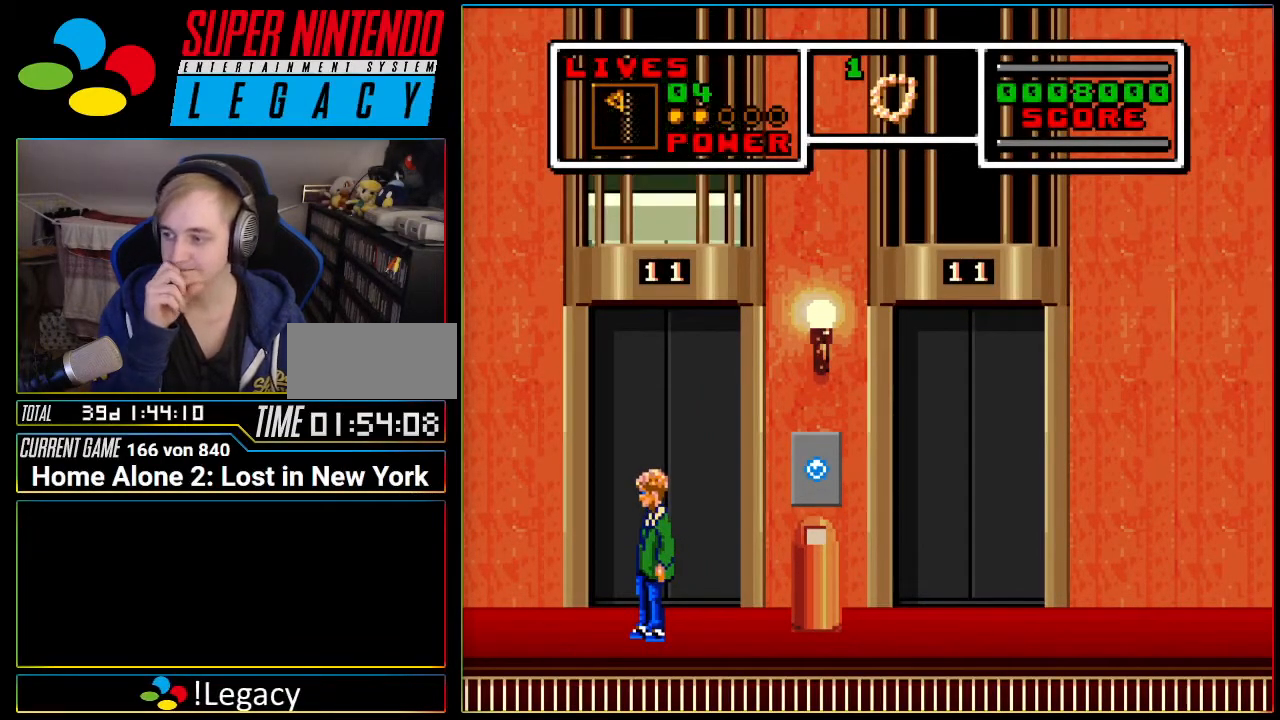
{"buttons": [], "events": []}
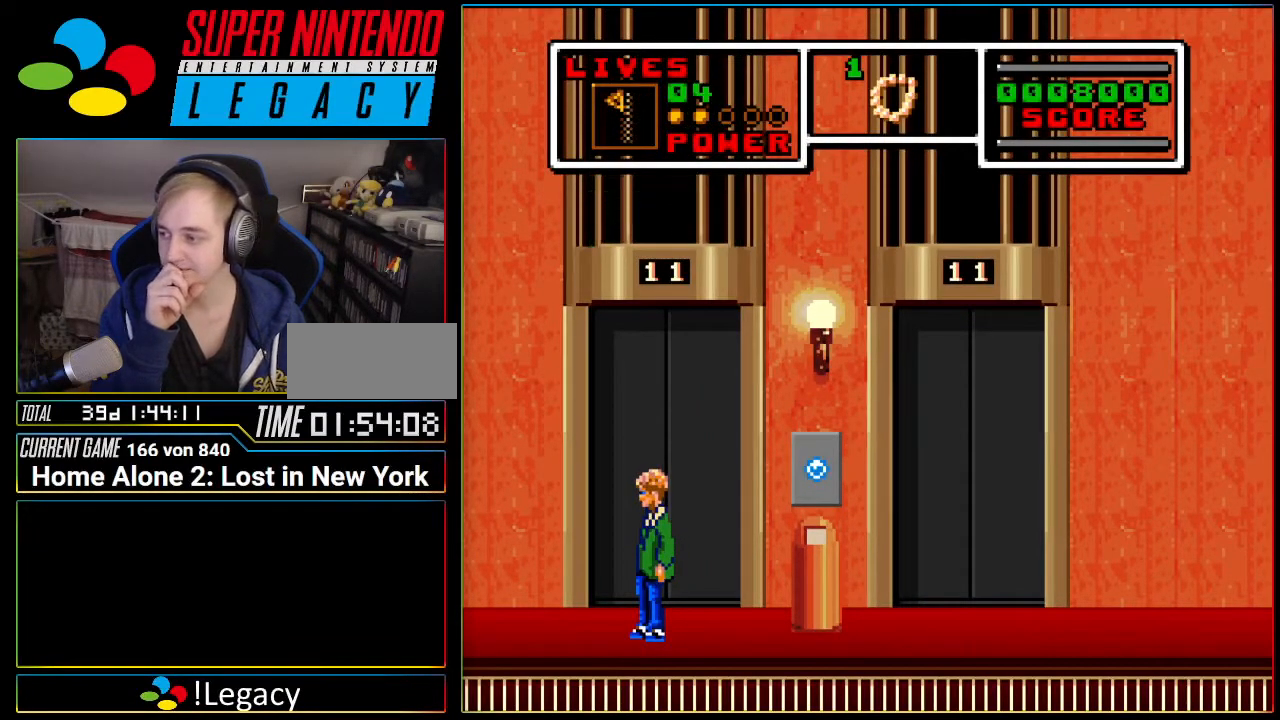
{"buttons": [], "events": []}
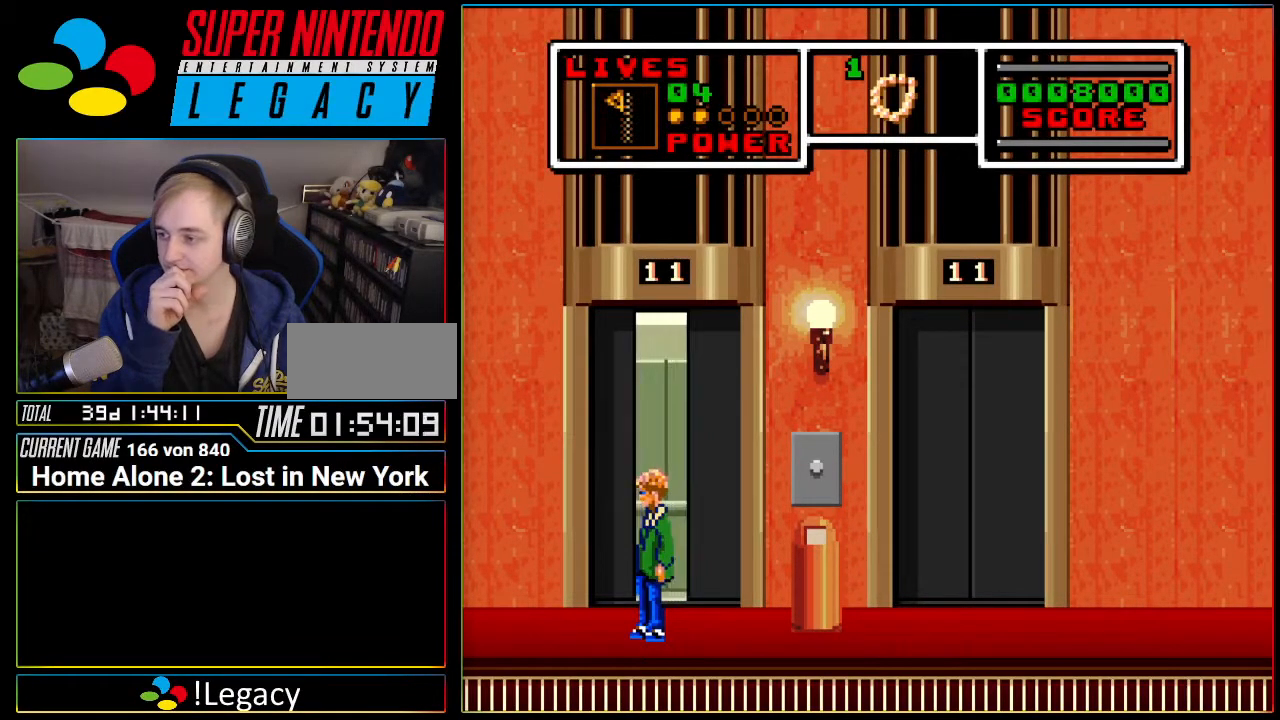
{"buttons": [], "events": []}
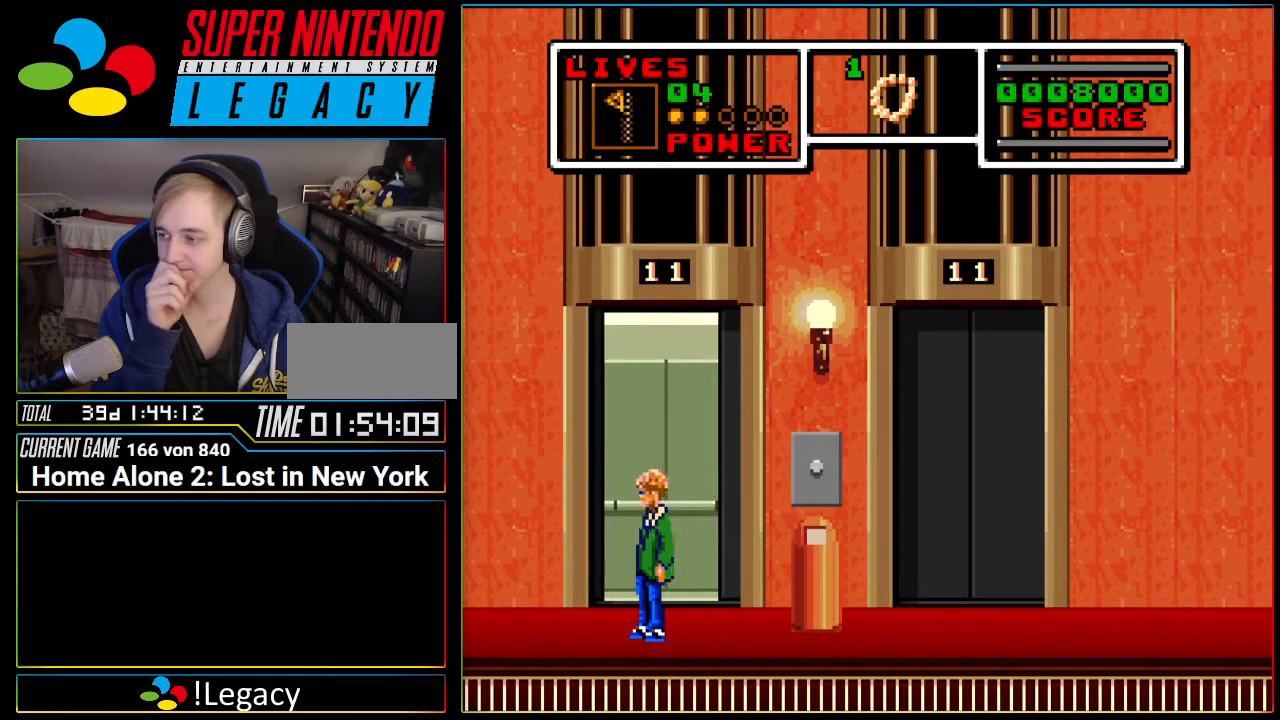
{"buttons": [], "events": []}
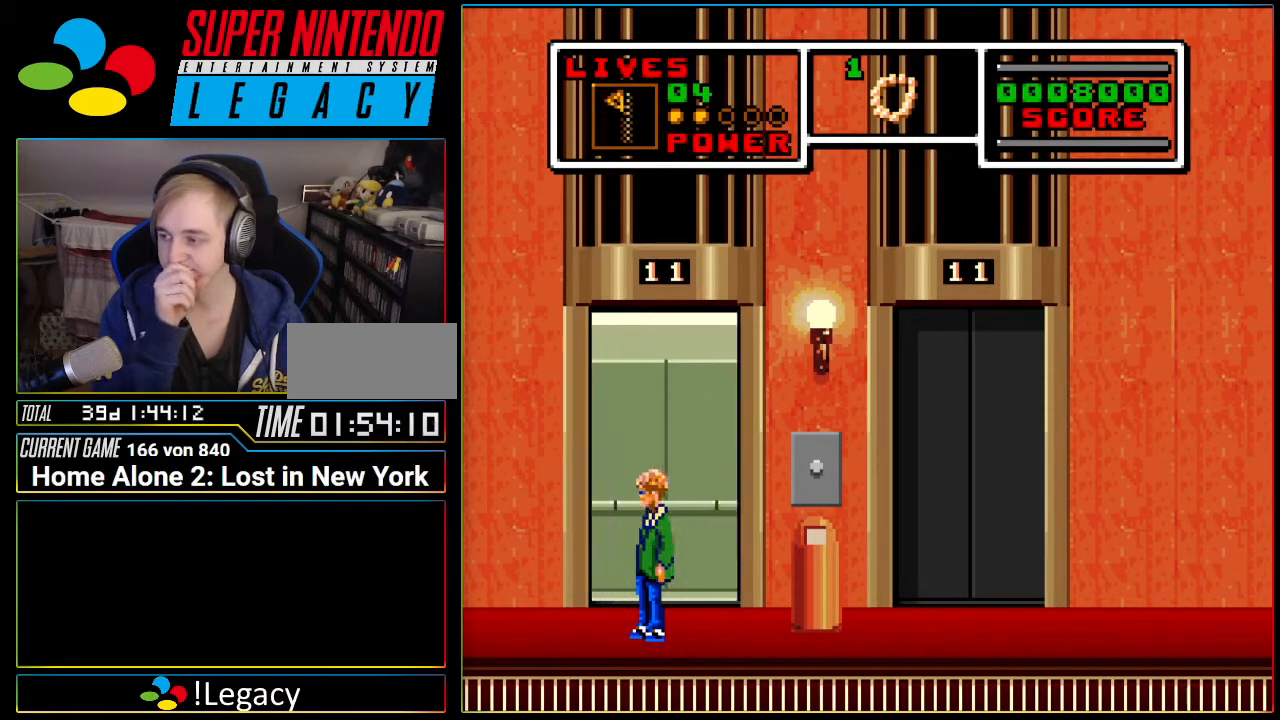
{"buttons": [], "events": [[150, "DPAD_UP", "down"], [233, "DPAD_UP", "up"]]}